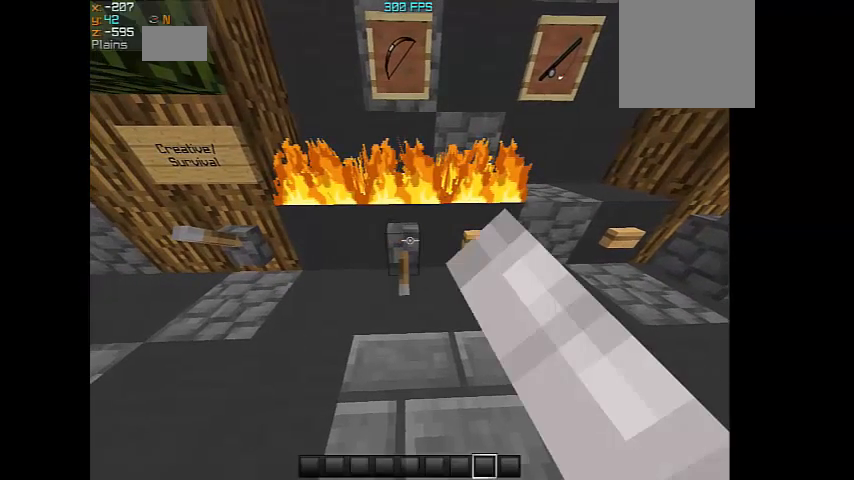
Gameplay with keyboard and mouse; each line is a JSON object with the keys and mouse buttons held at the frame after it. "events" lists presses ("down") and releases ("up") of "a", "d", "s", "w", "mouse_left" and "mouse_right" between this image and that frame as [ms after this image, input, new state], when the widget could be followed in between. "mouse_left", "mouse_right" = the "left", "right" buttons of the "mouse" list. No other keys are recorded. Fast repeated clicks can show as one long hold. Mouse movement is not recorded.
{"keys": ["a"], "mouse": [], "events": [[467, "a", "down"]]}
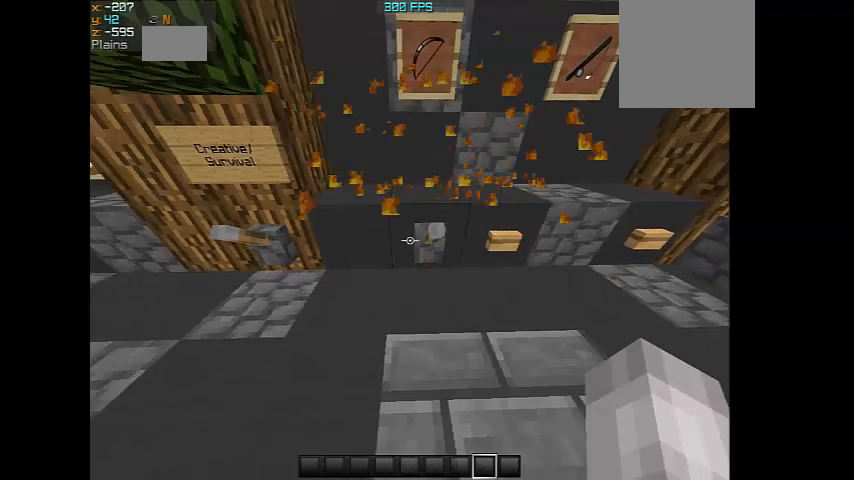
{"keys": [], "mouse": [], "events": [[367, "a", "up"]]}
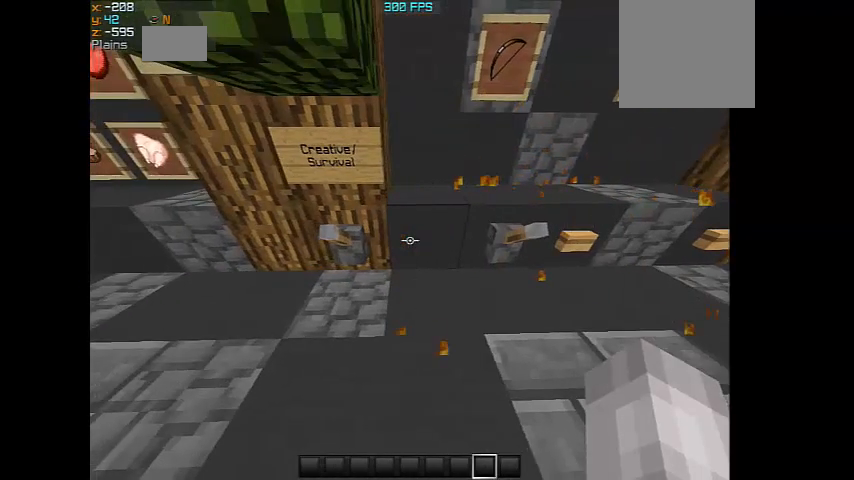
{"keys": [], "mouse": ["right"], "events": [[33, "a", "down"], [133, "a", "up"], [467, "mouse_right", "down"]]}
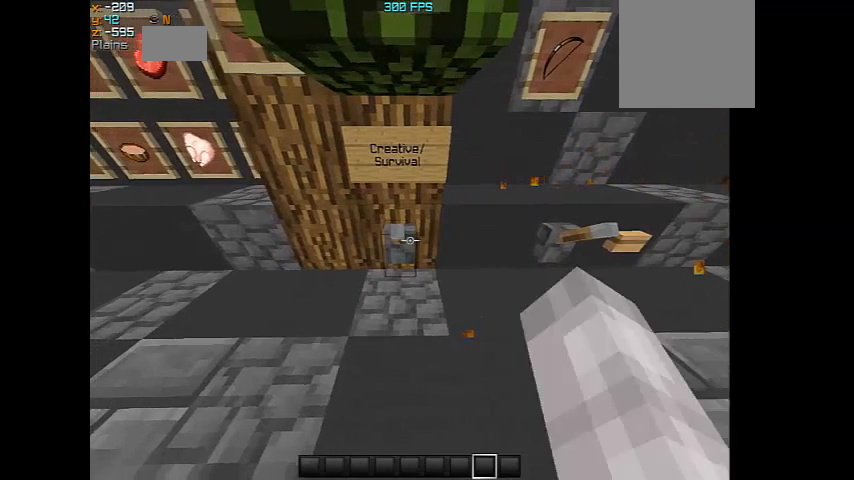
{"keys": [], "mouse": [], "events": [[133, "mouse_right", "up"]]}